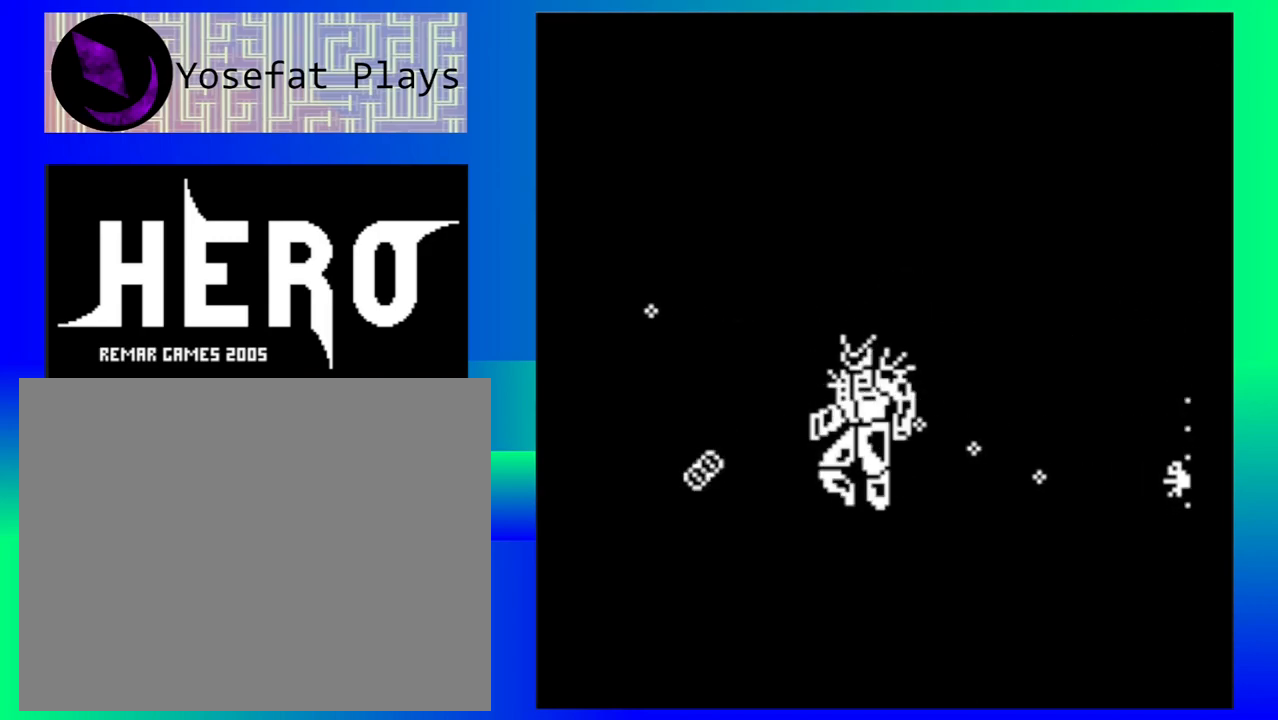
Gameplay with a controller (Nintendo layout); each line is a JSON object with the inputs held at the frame after it. "events" lists button and stick changes between this image and that frame as [ms after this image, input, new state], when the widget could be followed in between. Not read: L1 L2 L3 R1 R2 R3 left_stick right_stick.
{"buttons": ["Y"], "events": [[83, "Y", "down"], [167, "Y", "up"], [250, "Y", "down"], [350, "Y", "up"], [433, "Y", "down"]]}
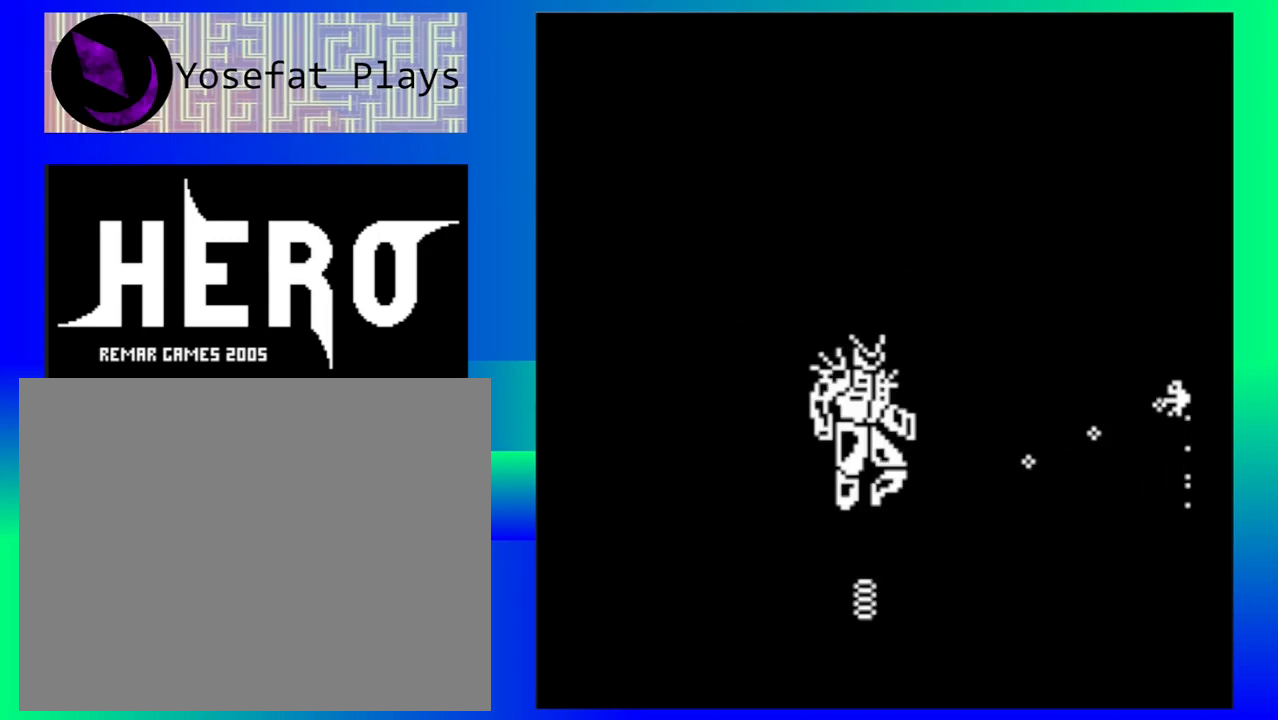
{"buttons": ["Y"], "events": [[17, "Y", "up"], [100, "Y", "down"], [200, "Y", "up"], [283, "Y", "down"], [383, "Y", "up"], [450, "Y", "down"]]}
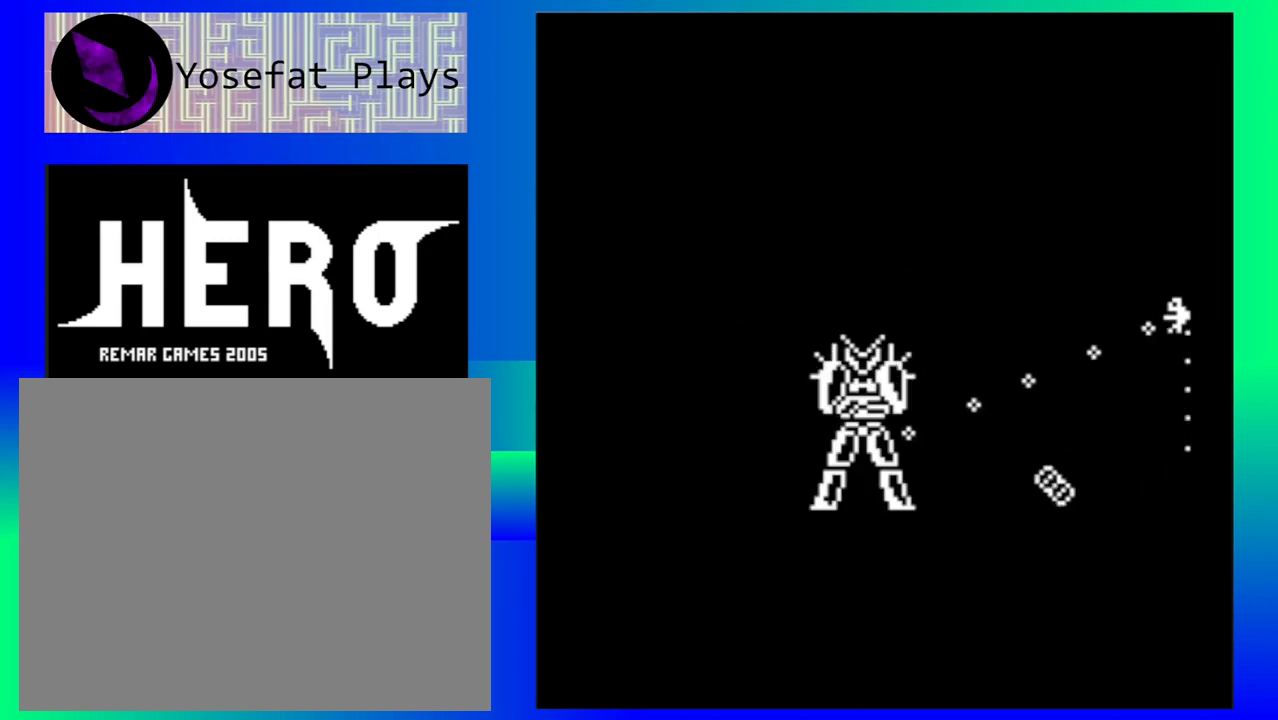
{"buttons": ["Y"], "events": [[33, "Y", "up"], [100, "Y", "down"], [200, "Y", "up"], [267, "Y", "down"], [367, "Y", "up"], [400, "Y", "down"]]}
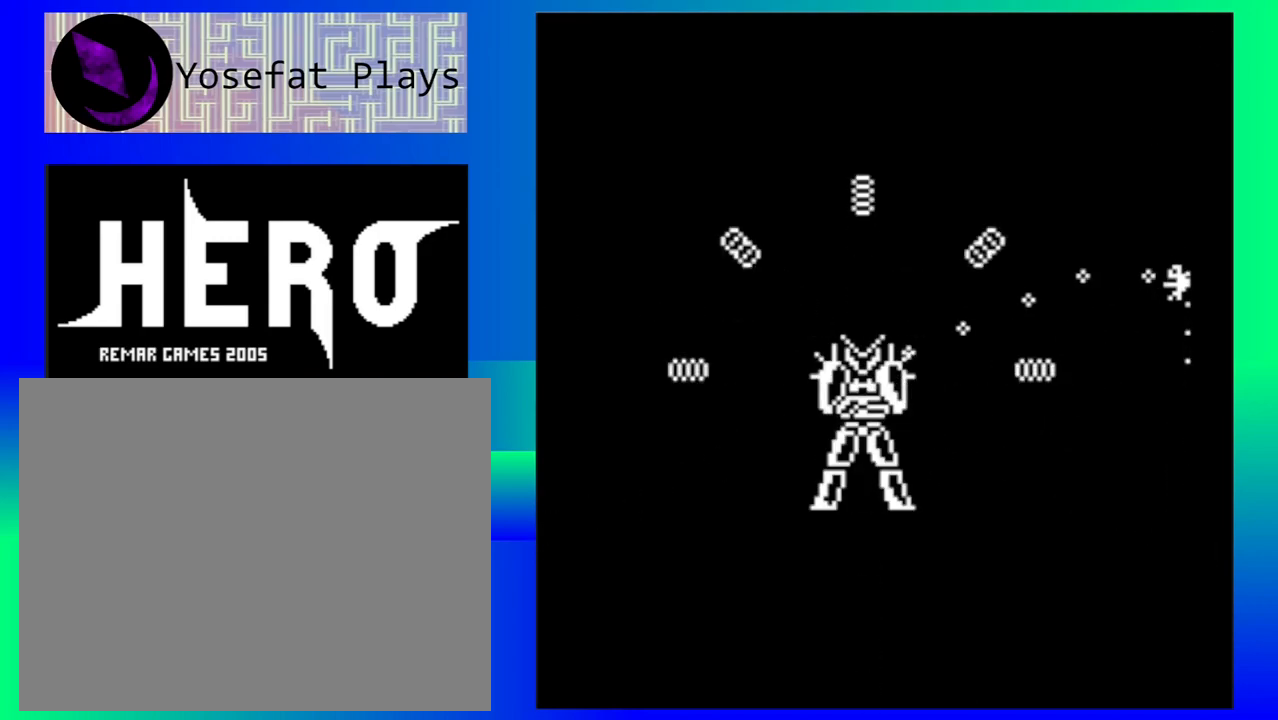
{"buttons": [], "events": [[17, "Y", "up"], [83, "Y", "down"], [167, "Y", "up"], [250, "Y", "down"], [333, "Y", "up"], [433, "Y", "down"], [467, "Y", "up"]]}
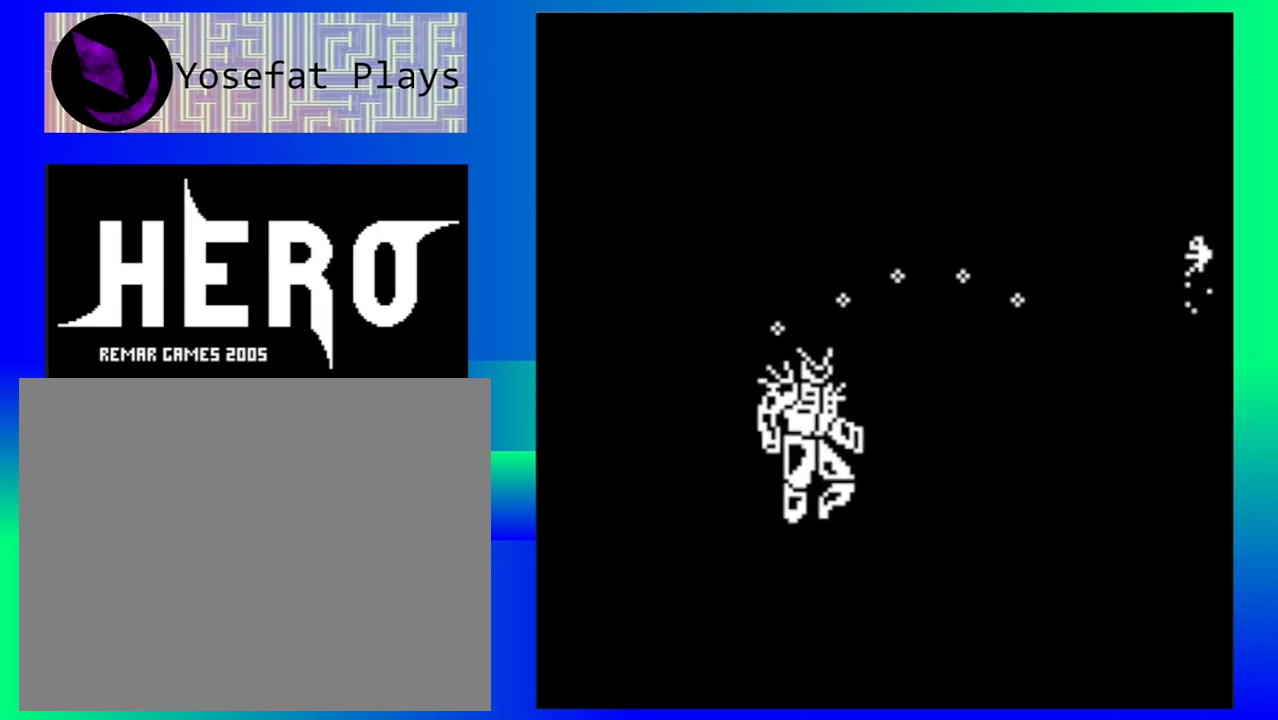
{"buttons": [], "events": []}
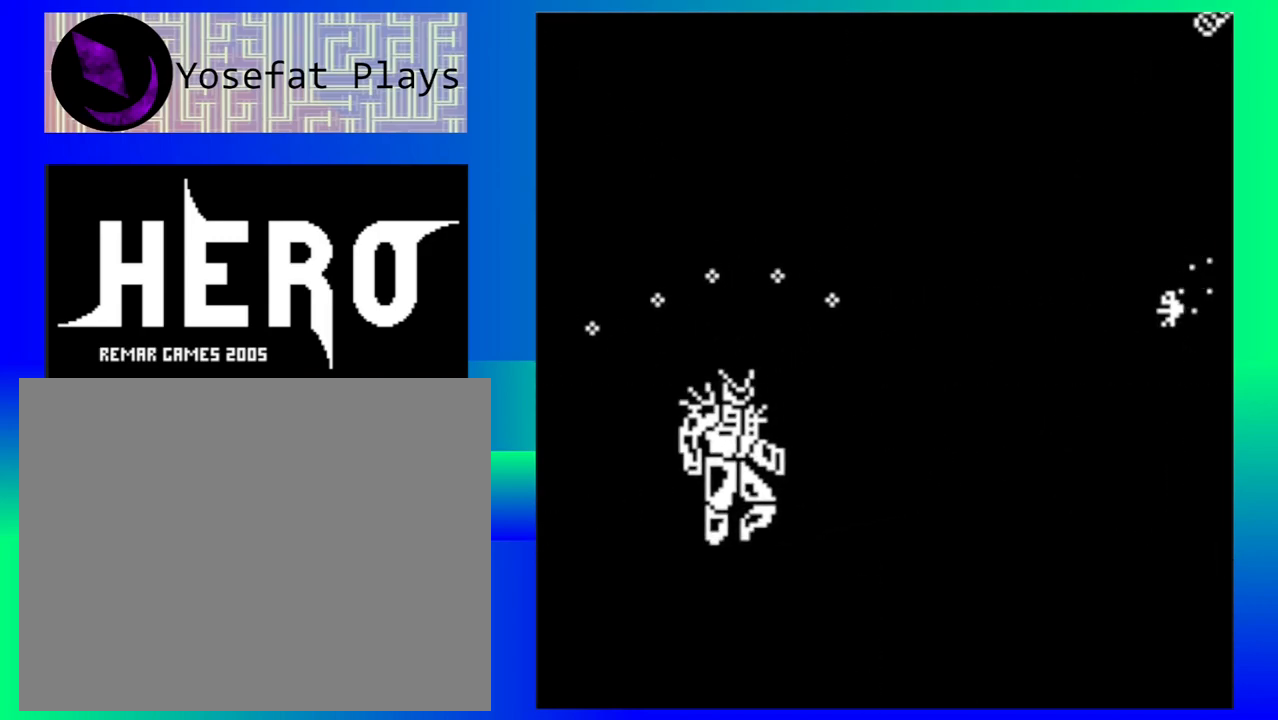
{"buttons": ["Y"], "events": [[317, "Y", "down"], [383, "Y", "up"], [467, "Y", "down"]]}
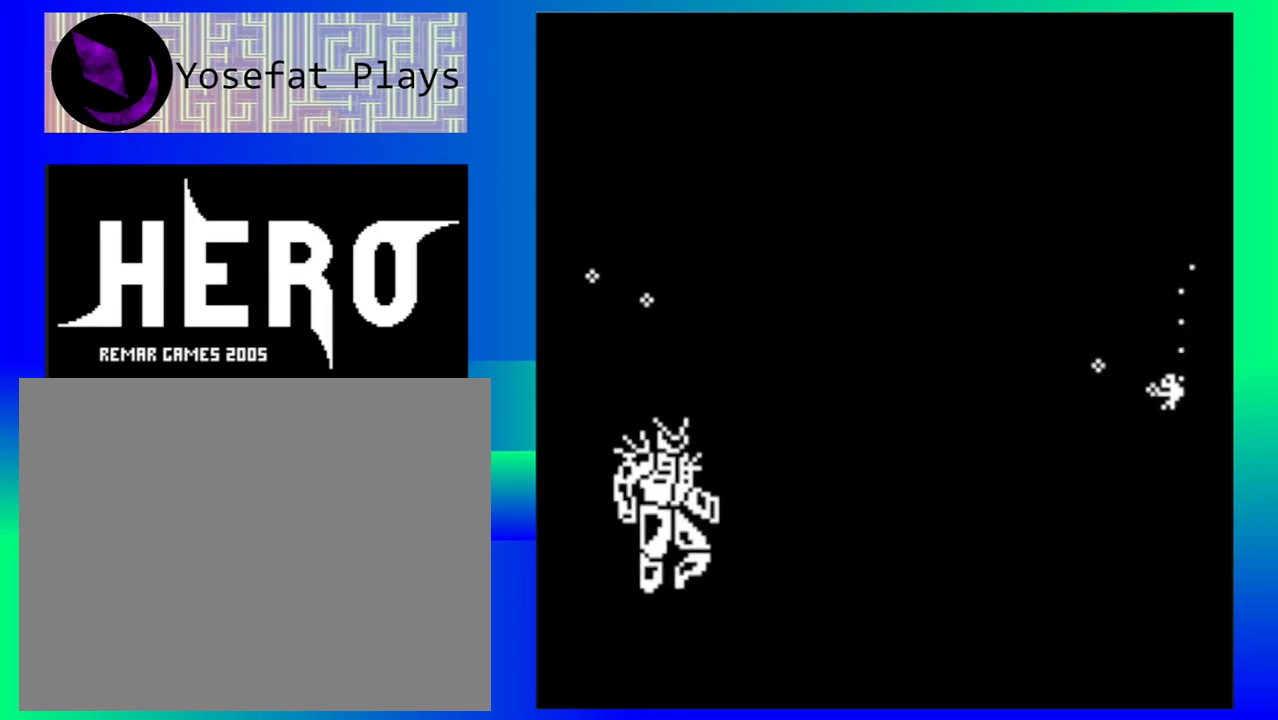
{"buttons": ["Y"], "events": [[67, "Y", "up"], [133, "Y", "down"], [233, "Y", "up"], [317, "Y", "down"], [400, "Y", "up"], [467, "Y", "down"]]}
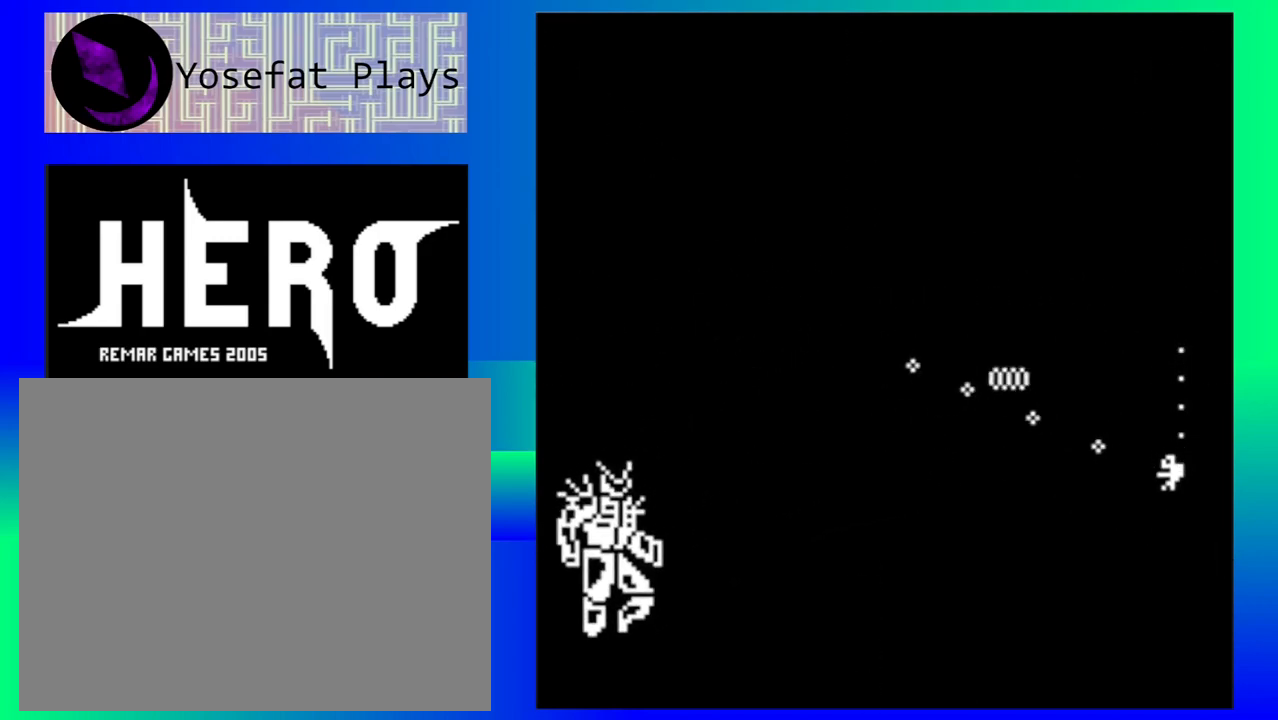
{"buttons": ["Y"], "events": [[17, "Y", "up"], [117, "Y", "down"], [167, "Y", "up"], [267, "Y", "down"], [350, "Y", "up"], [417, "Y", "down"]]}
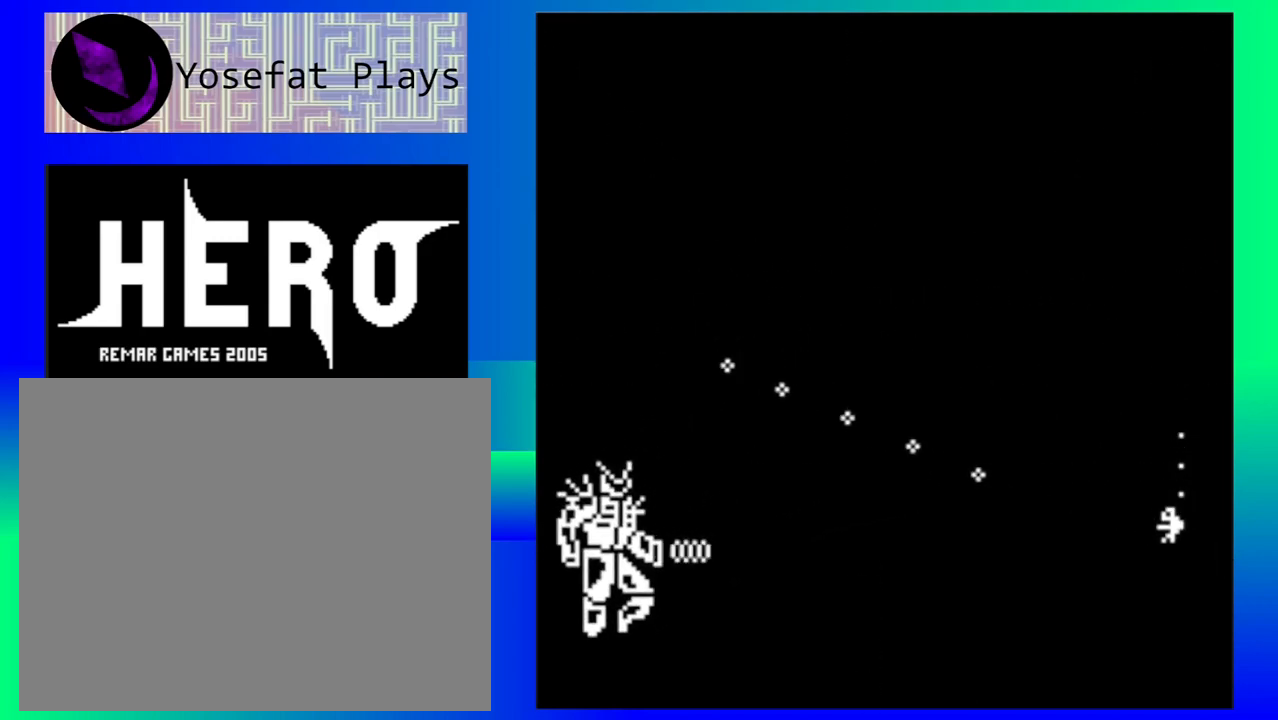
{"buttons": ["Y"], "events": [[33, "Y", "up"], [267, "Y", "down"], [367, "Y", "up"], [433, "Y", "down"]]}
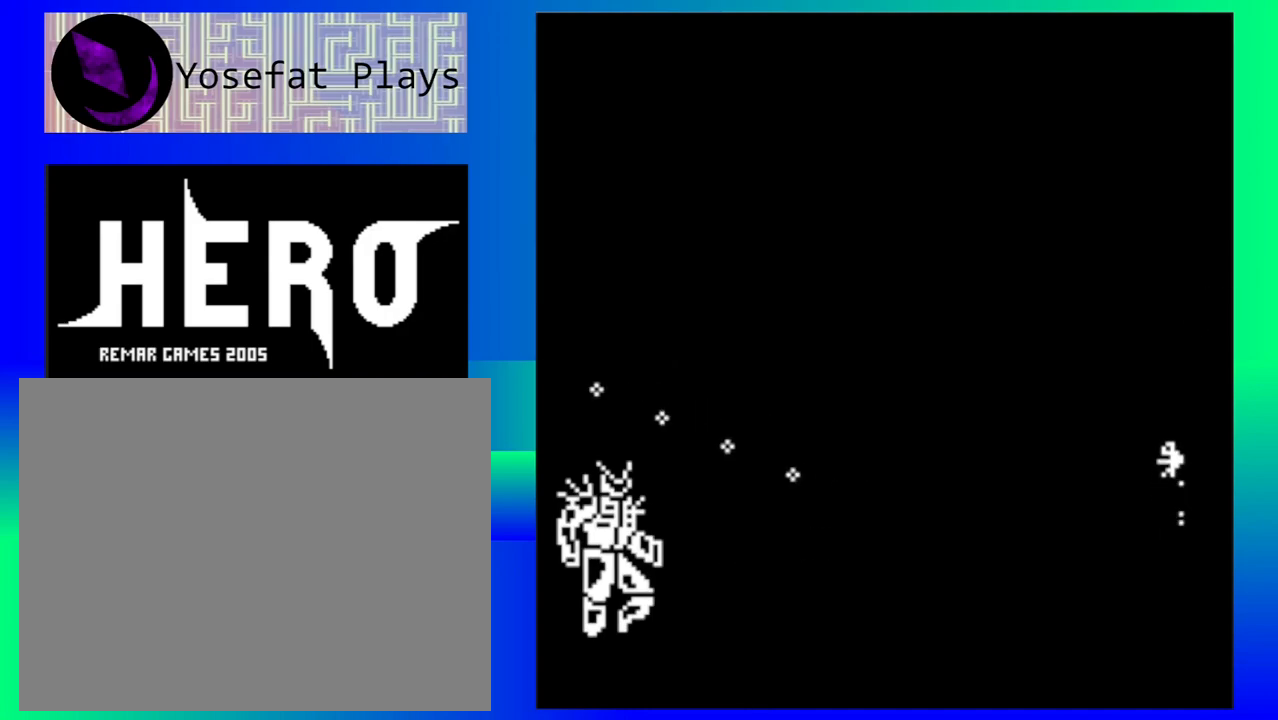
{"buttons": ["Y"], "events": [[33, "Y", "up"], [100, "Y", "down"], [217, "Y", "up"], [267, "Y", "down"], [367, "Y", "up"], [433, "Y", "down"]]}
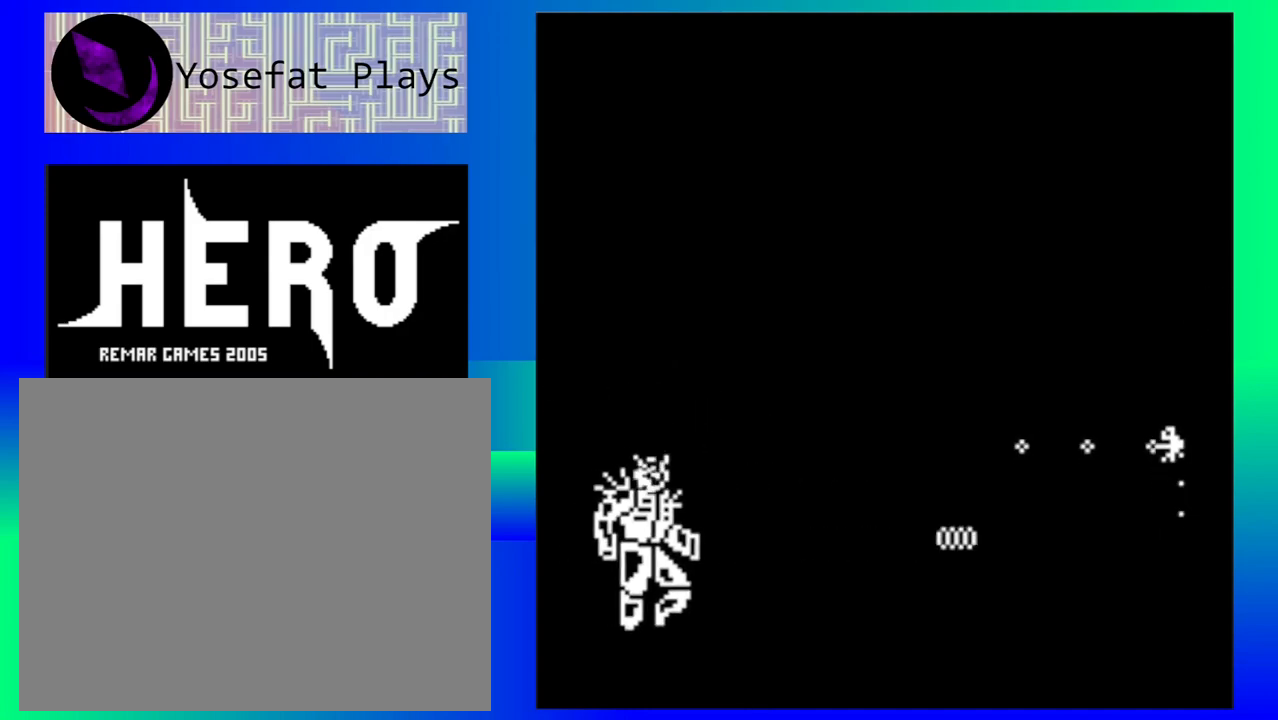
{"buttons": ["Y"], "events": [[50, "Y", "up"], [117, "Y", "down"], [200, "Y", "up"], [267, "Y", "down"], [350, "Y", "up"], [433, "Y", "down"]]}
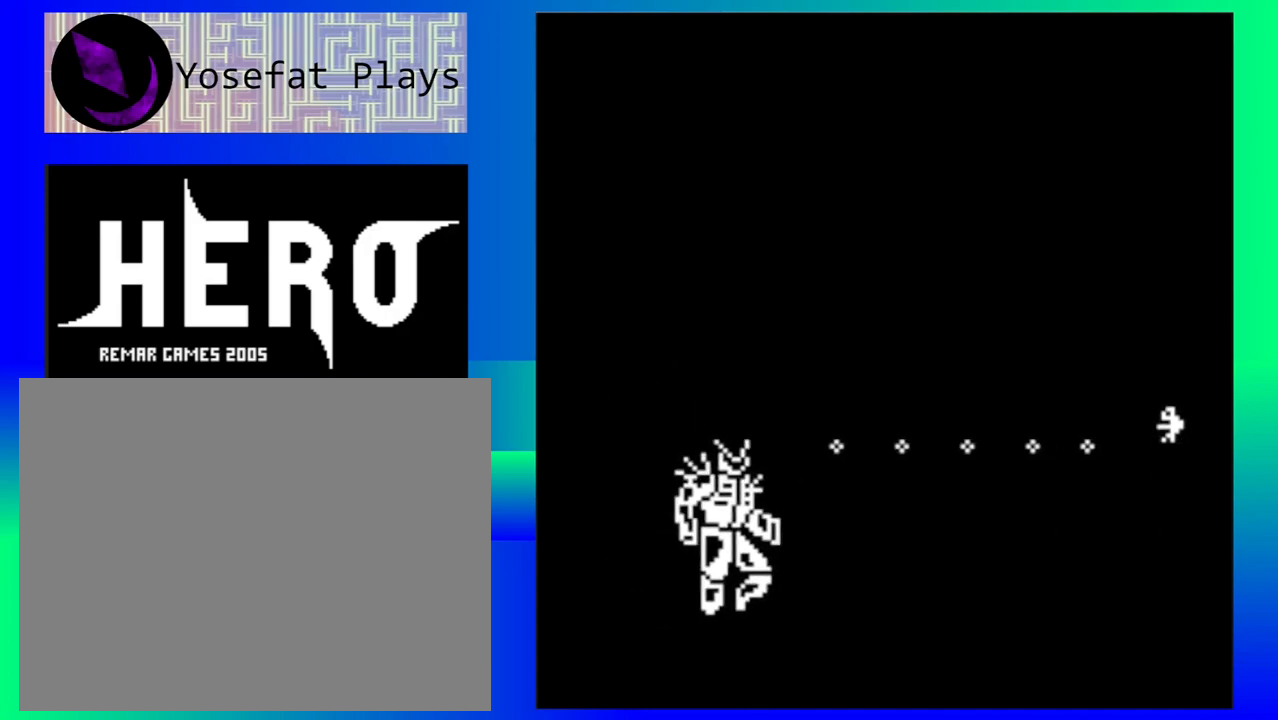
{"buttons": [], "events": [[33, "Y", "up"], [83, "Y", "down"], [183, "Y", "up"], [267, "Y", "down"], [350, "Y", "up"], [400, "Y", "down"], [500, "Y", "up"]]}
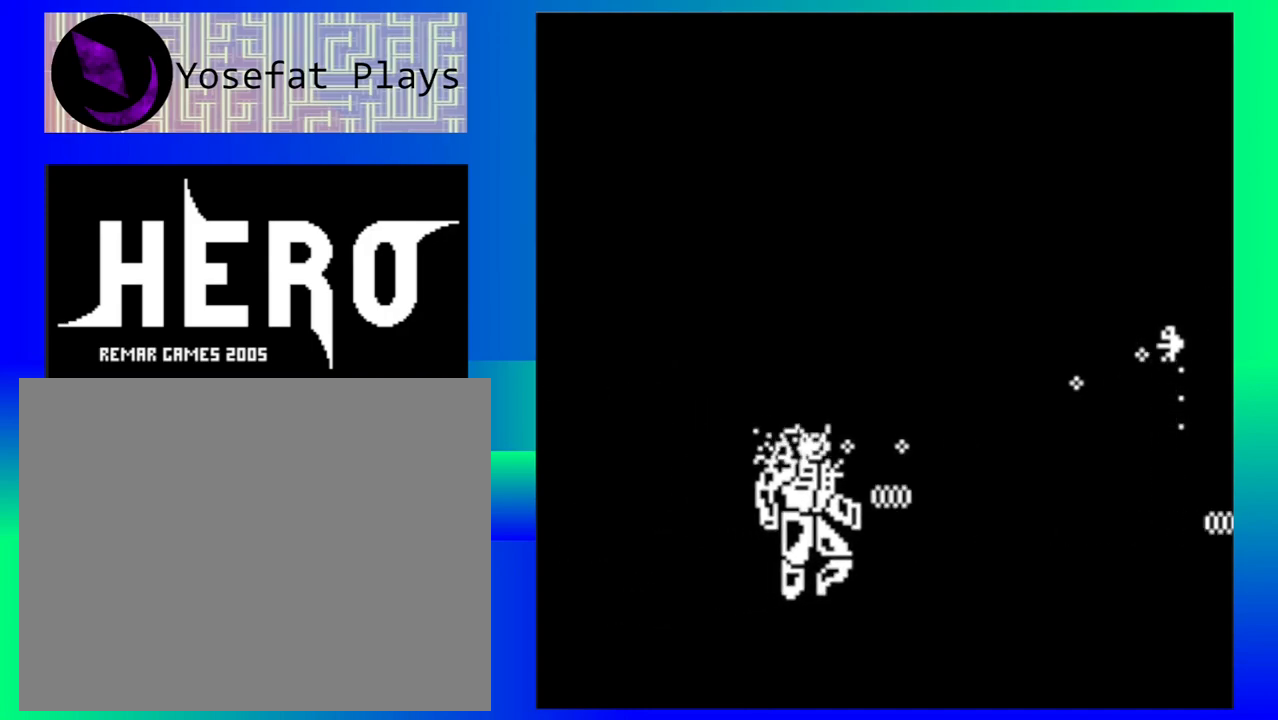
{"buttons": [], "events": [[67, "Y", "down"], [150, "Y", "up"], [233, "Y", "down"], [300, "Y", "up"]]}
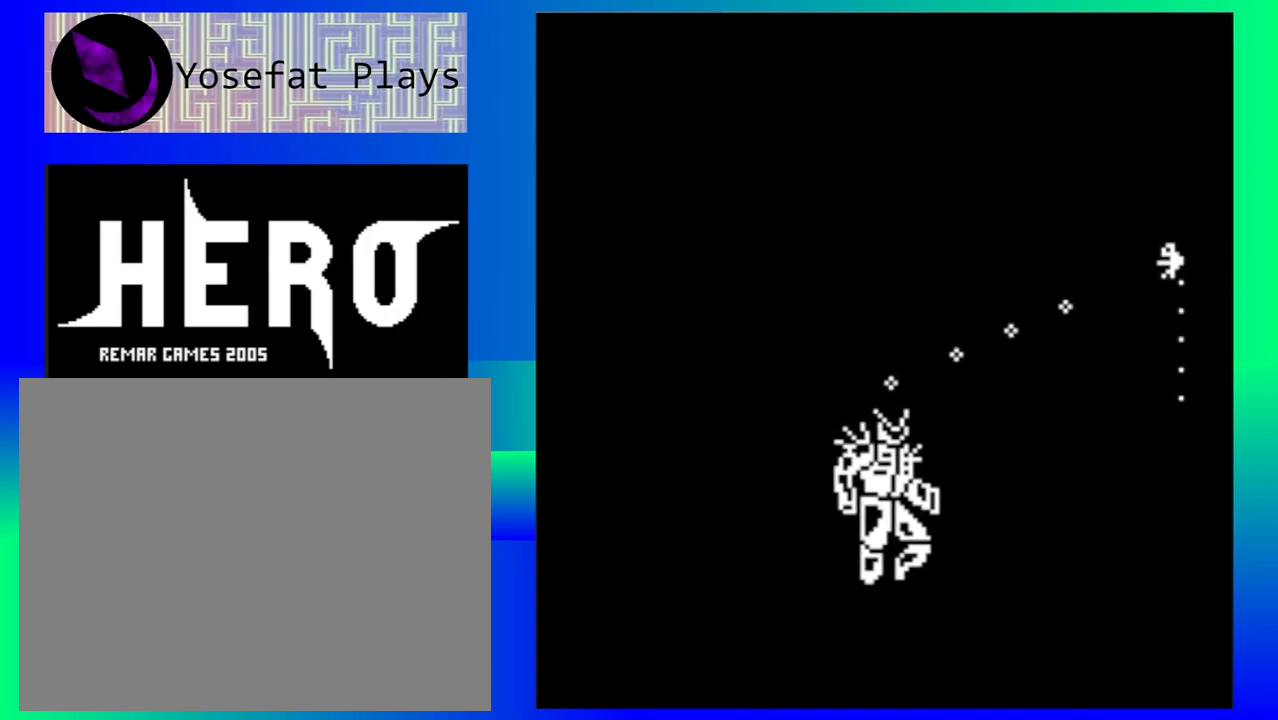
{"buttons": [], "events": []}
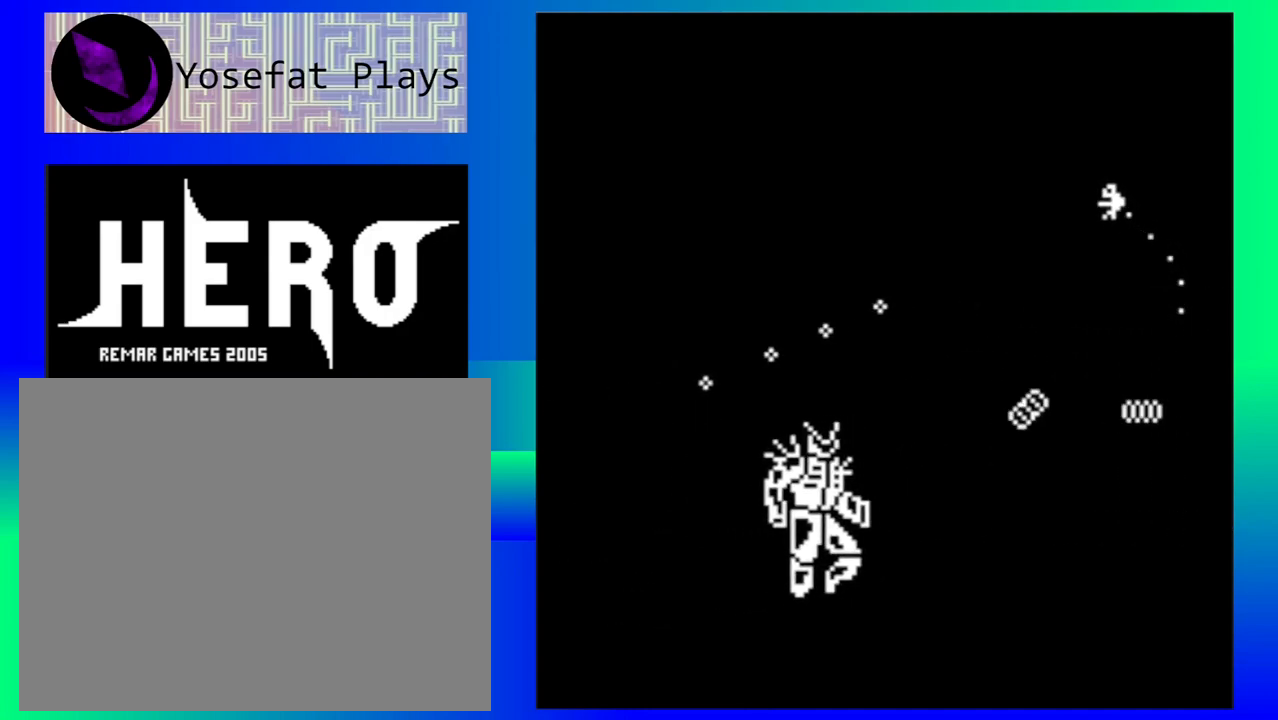
{"buttons": [], "events": []}
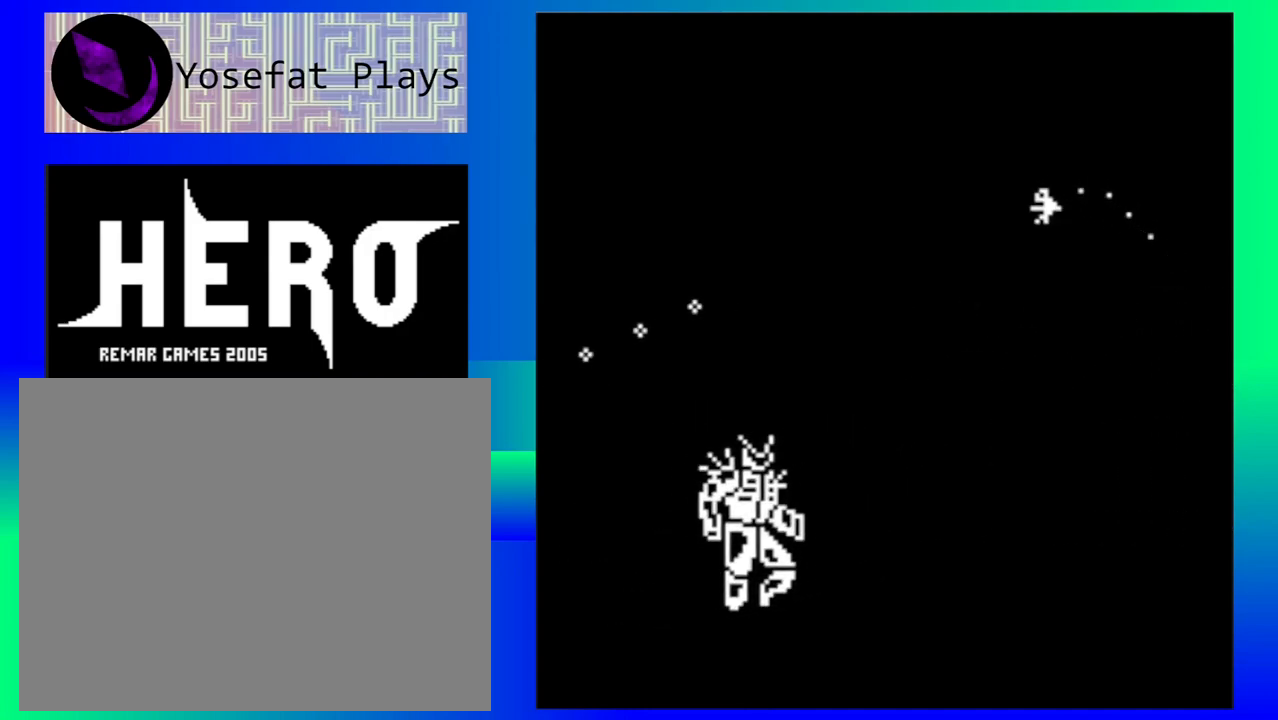
{"buttons": [], "events": []}
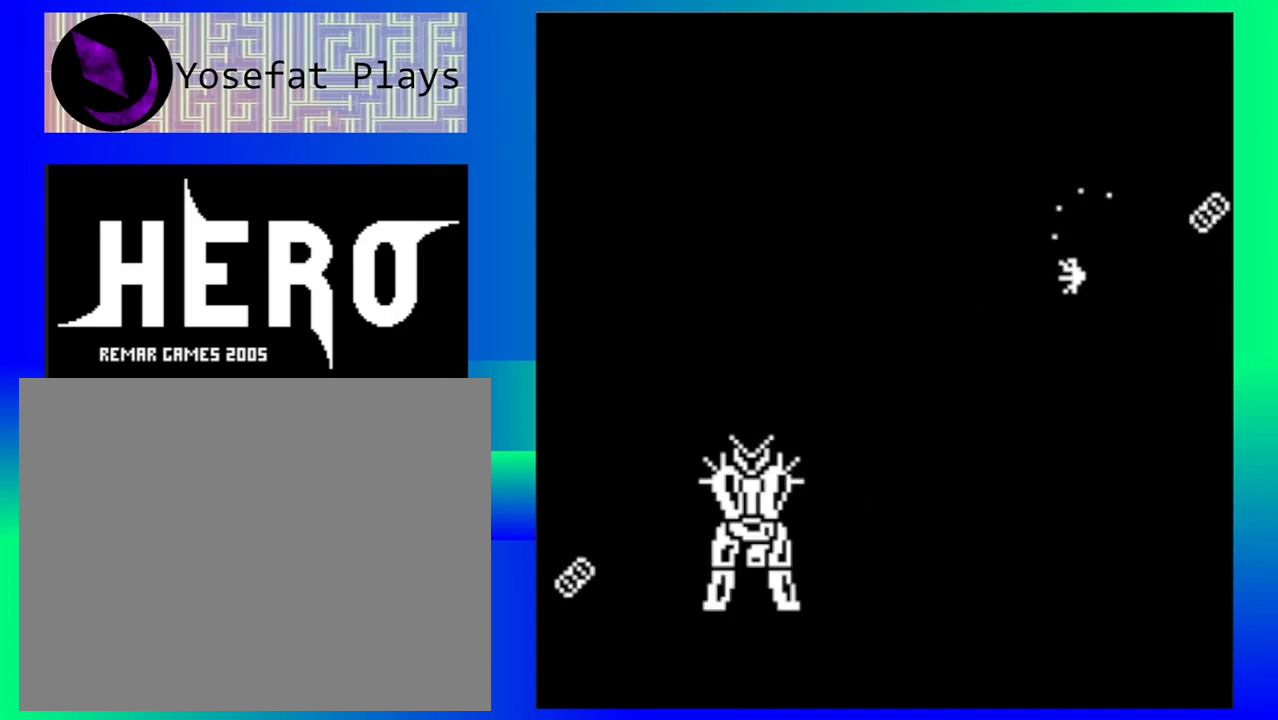
{"buttons": [], "events": []}
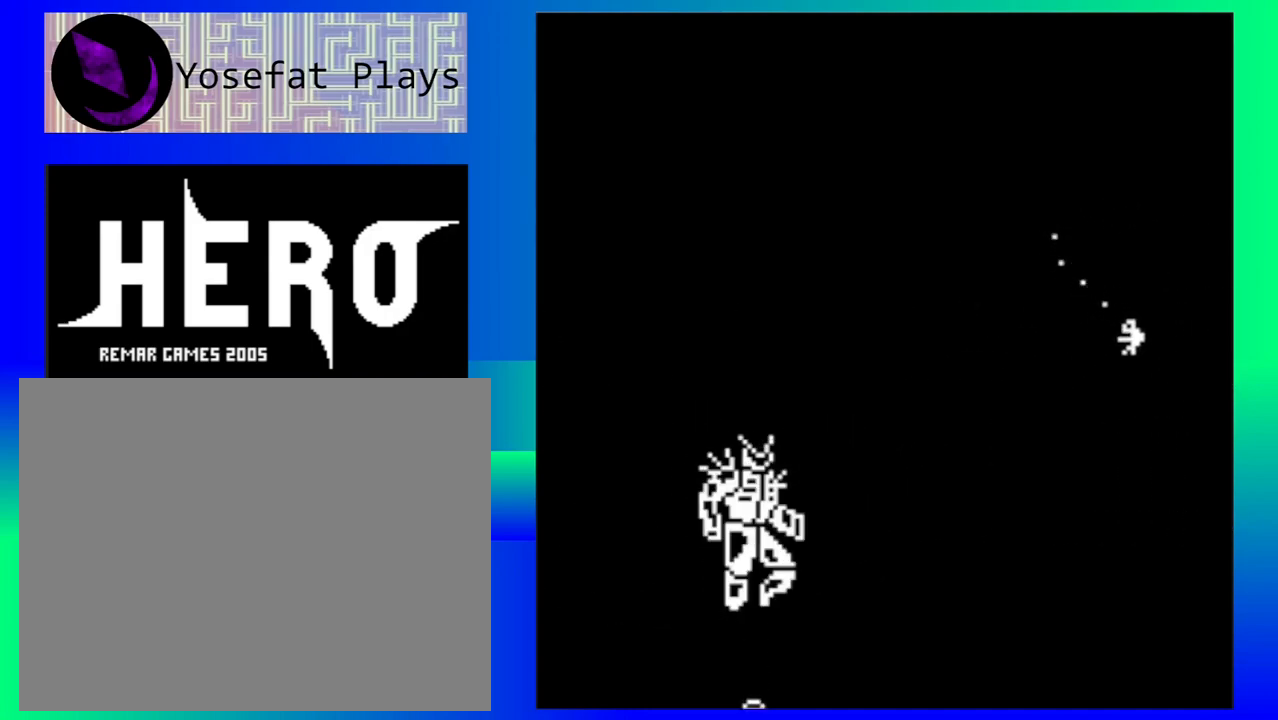
{"buttons": [], "events": [[417, "Y", "down"], [500, "Y", "up"]]}
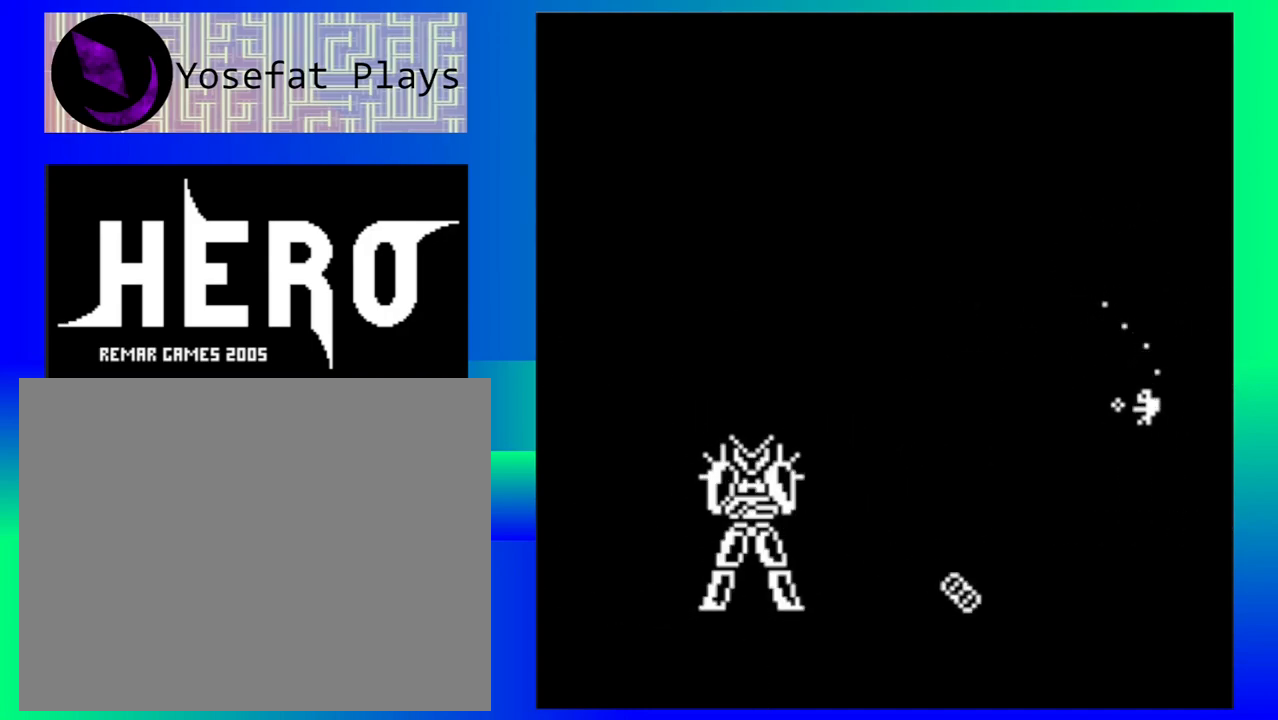
{"buttons": [], "events": [[83, "Y", "down"], [133, "Y", "up"], [217, "Y", "down"], [283, "Y", "up"], [383, "Y", "down"], [450, "Y", "up"]]}
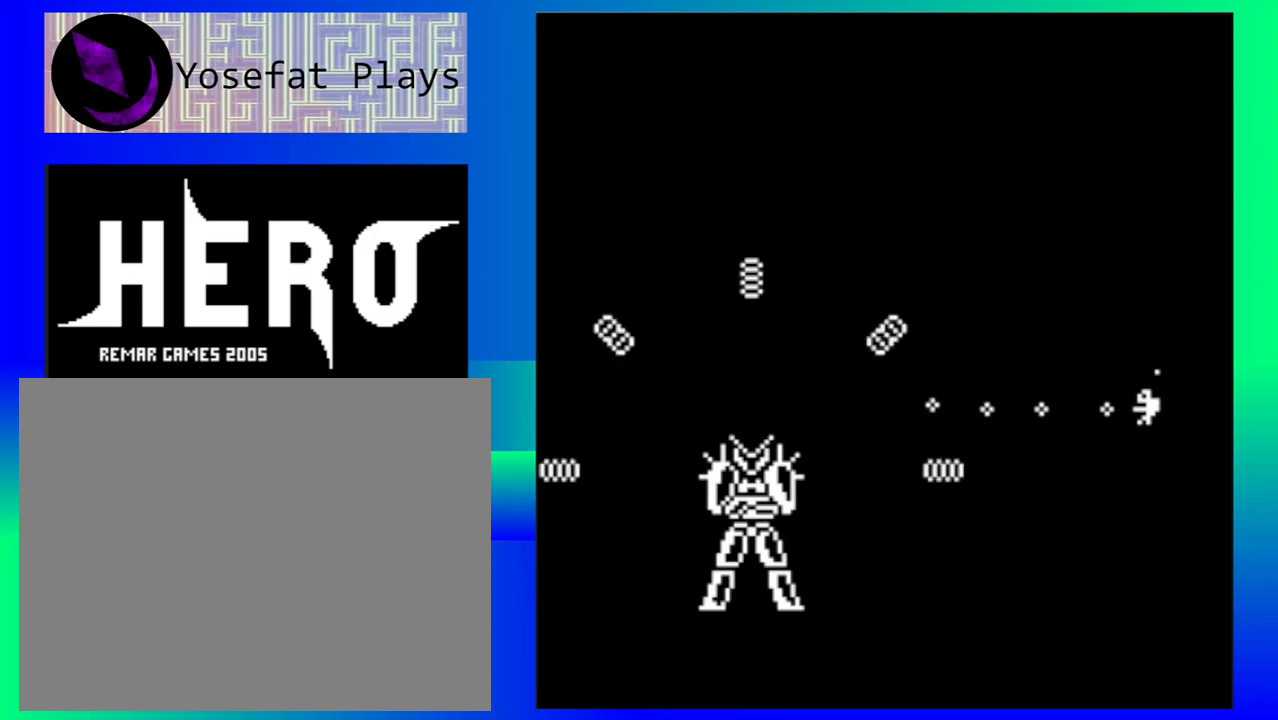
{"buttons": [], "events": [[33, "Y", "down"], [117, "Y", "up"], [183, "Y", "down"], [250, "Y", "up"], [317, "Y", "down"], [400, "Y", "up"]]}
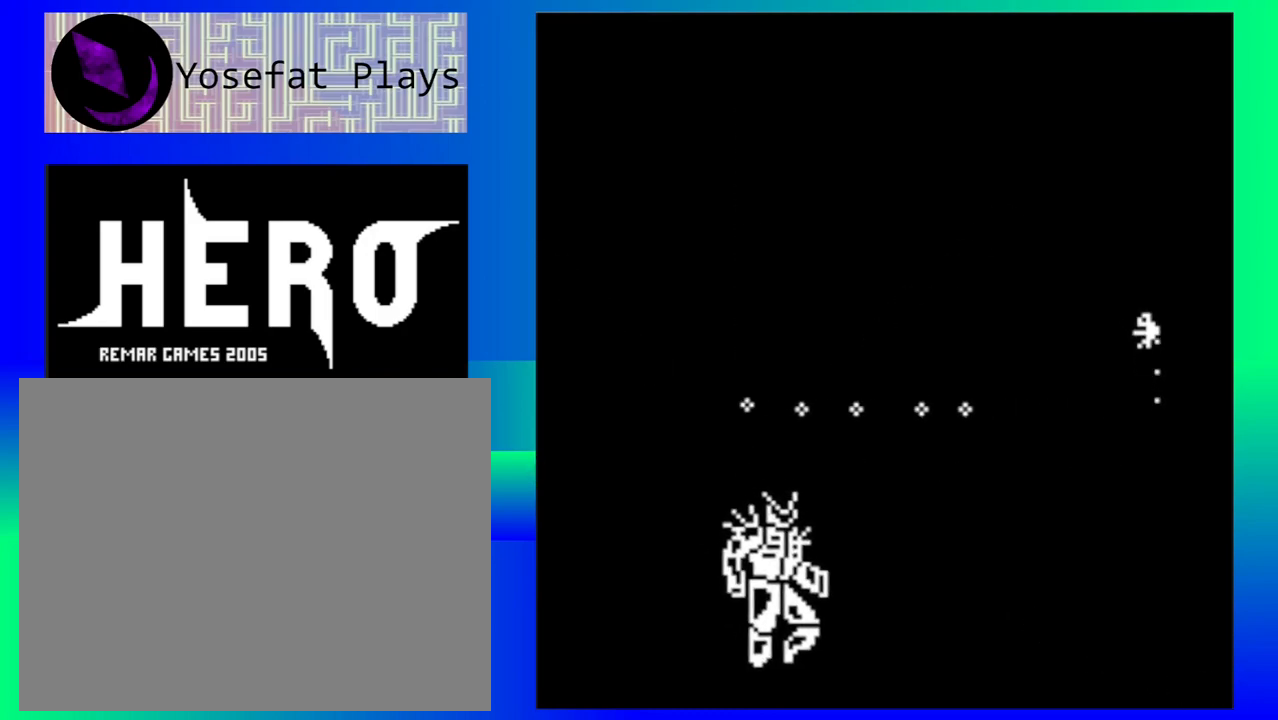
{"buttons": [], "events": []}
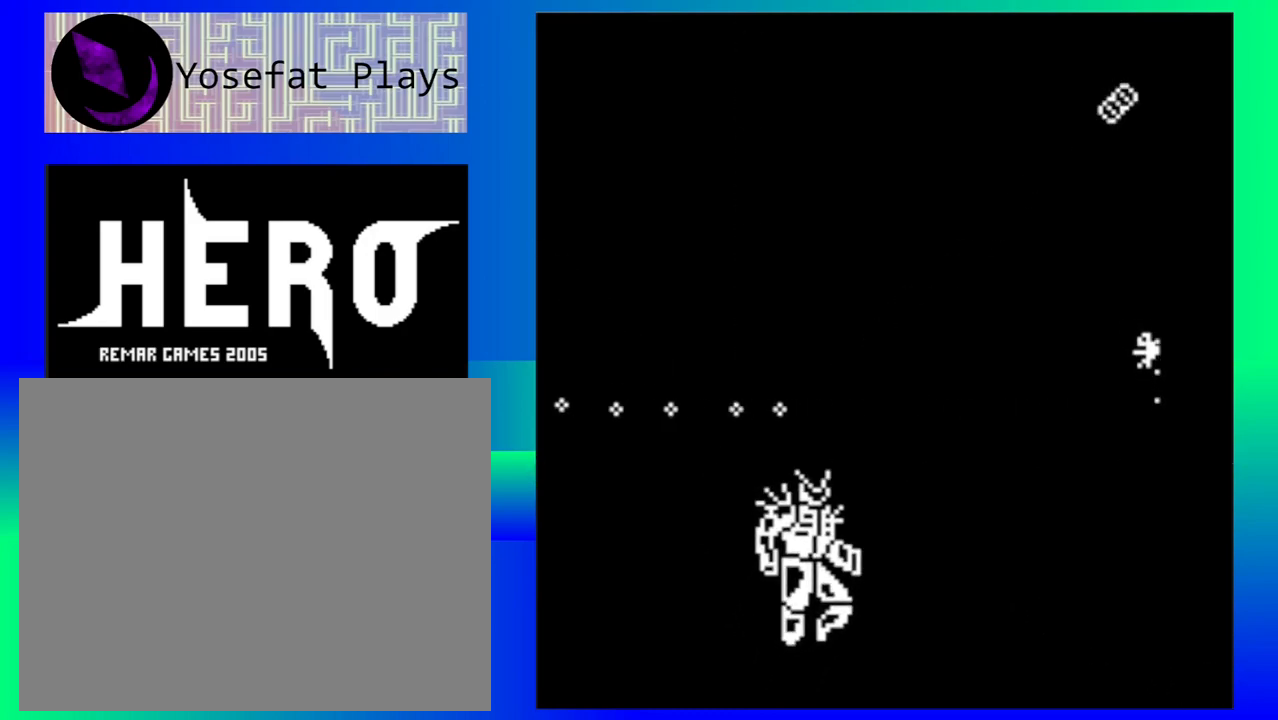
{"buttons": ["Y"], "events": [[300, "Y", "down"], [367, "Y", "up"], [467, "Y", "down"]]}
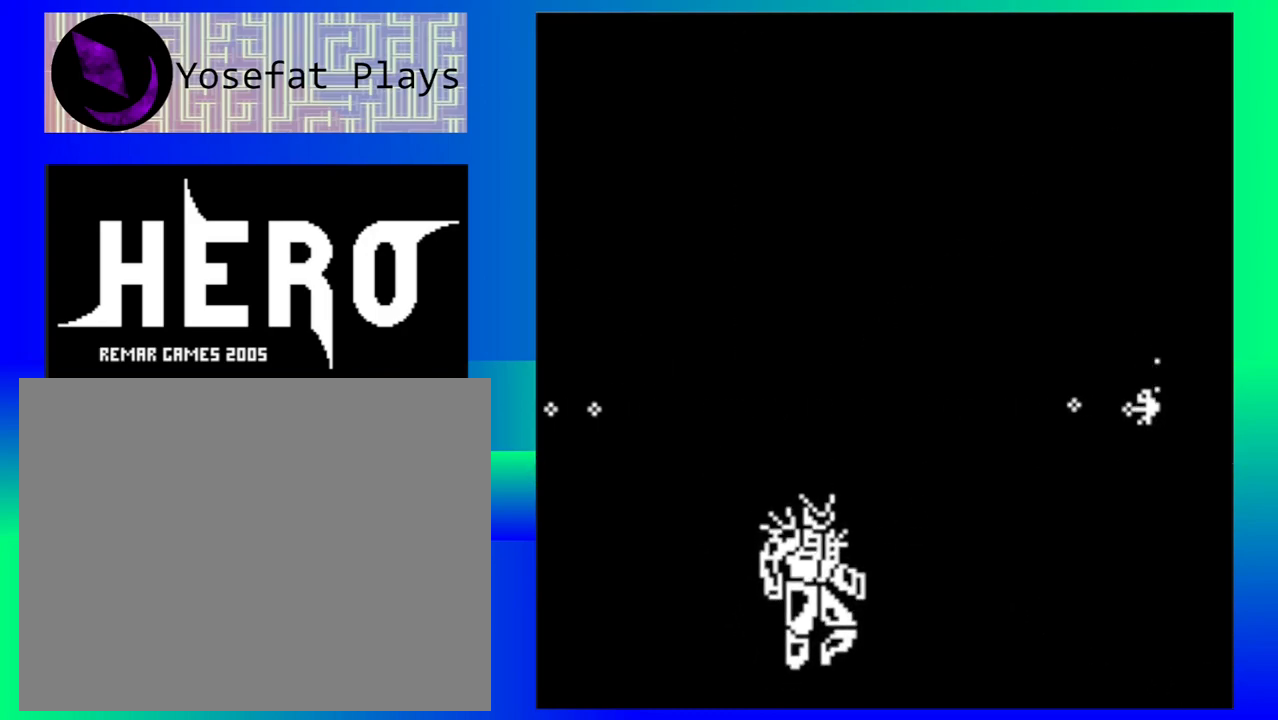
{"buttons": ["Y"], "events": [[17, "Y", "up"], [350, "Y", "down"], [433, "Y", "up"], [500, "Y", "down"]]}
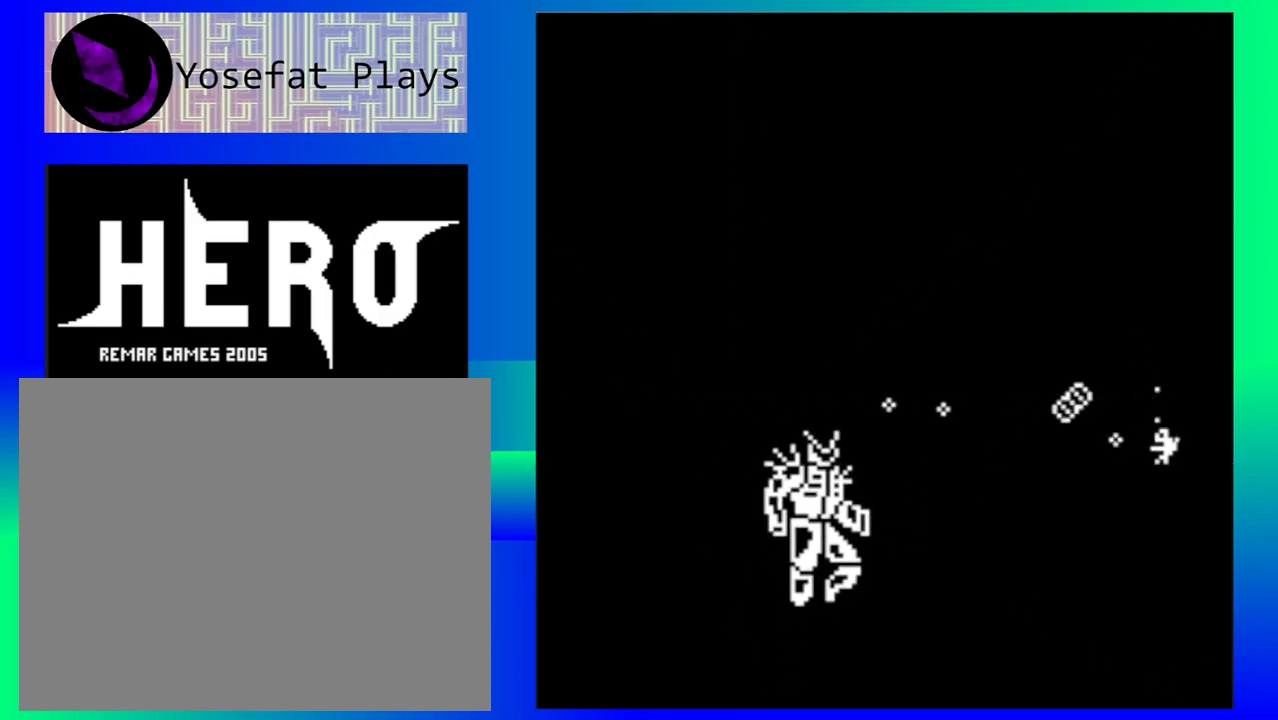
{"buttons": ["Y"], "events": [[100, "Y", "up"], [167, "Y", "down"], [250, "Y", "up"], [333, "Y", "down"], [417, "Y", "up"], [483, "Y", "down"]]}
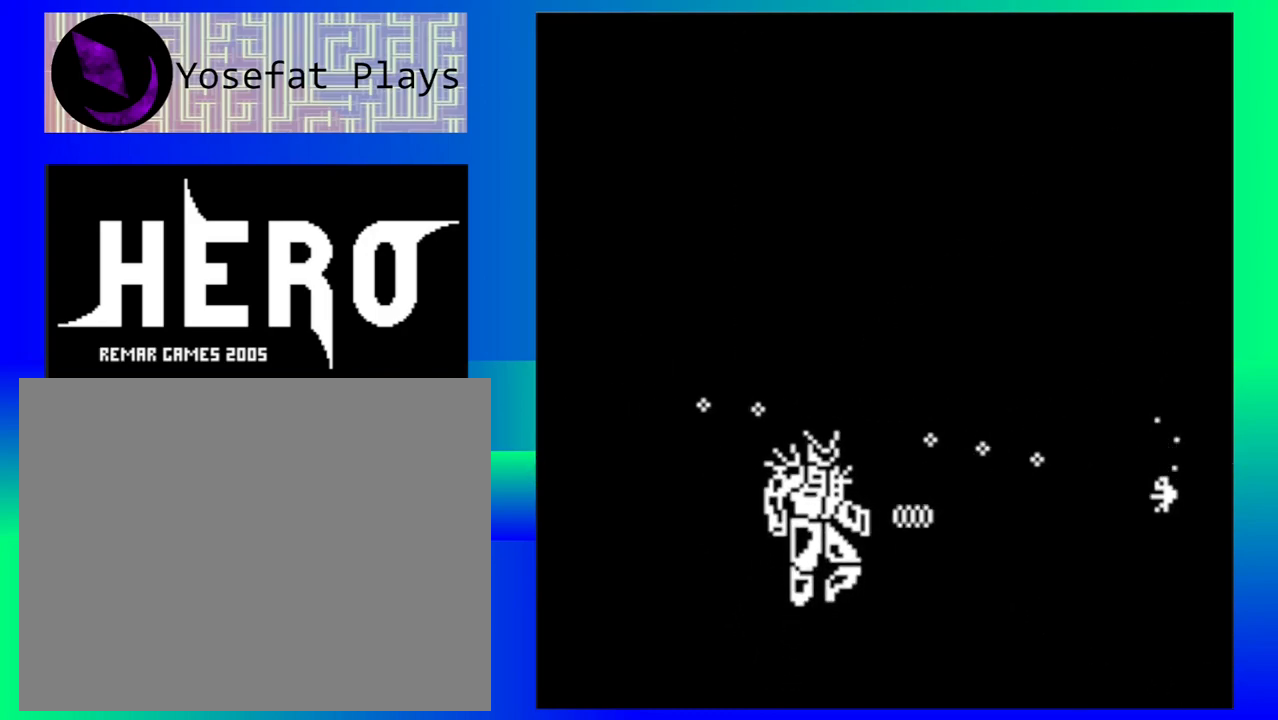
{"buttons": ["Y"], "events": [[83, "Y", "up"], [150, "Y", "down"], [233, "Y", "up"], [317, "Y", "down"], [417, "Y", "up"], [467, "Y", "down"]]}
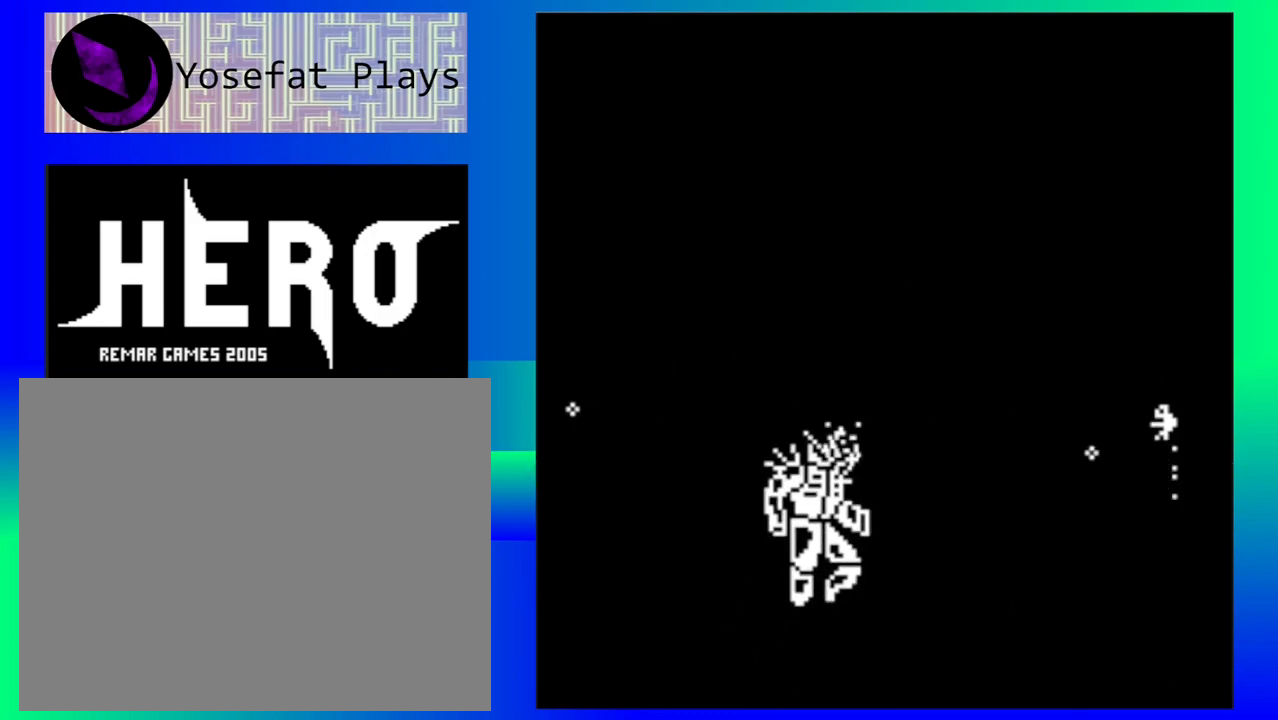
{"buttons": ["Y"], "events": [[83, "Y", "up"], [133, "Y", "down"], [250, "Y", "up"], [300, "Y", "down"], [417, "Y", "up"], [483, "Y", "down"]]}
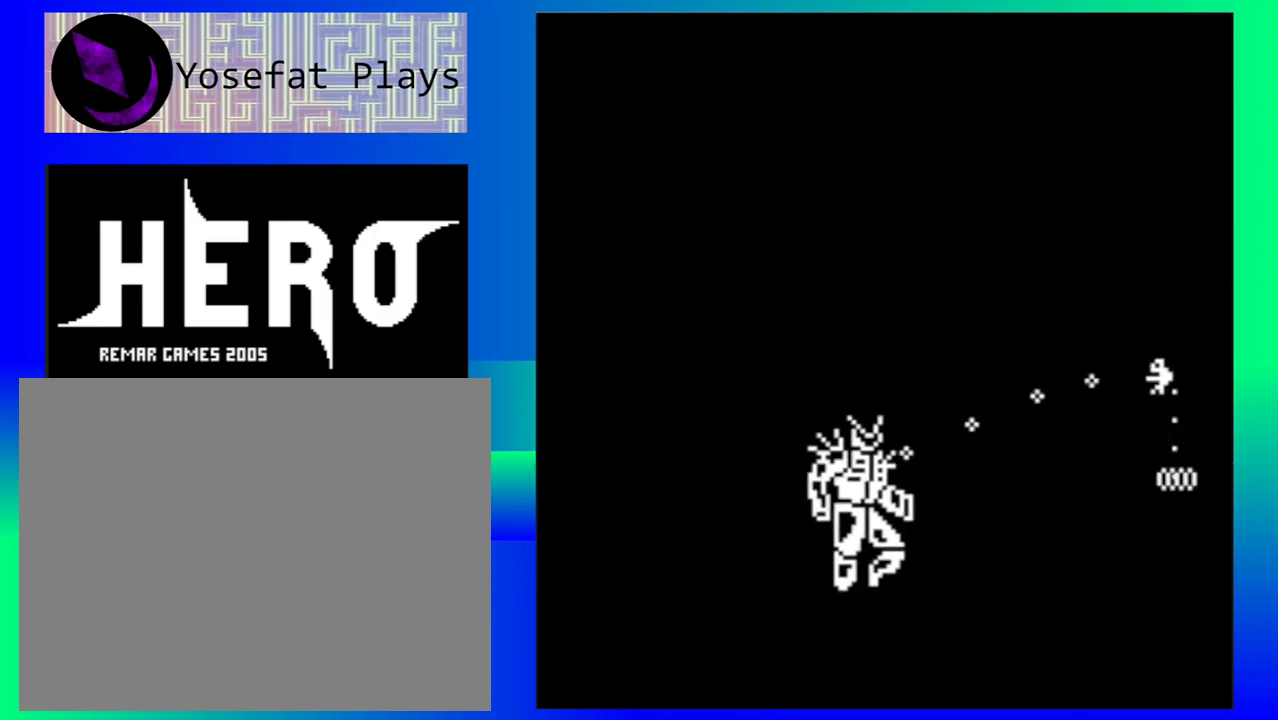
{"buttons": ["Y"], "events": [[50, "Y", "up"], [150, "Y", "down"], [233, "Y", "up"], [300, "Y", "down"], [383, "Y", "up"], [467, "Y", "down"]]}
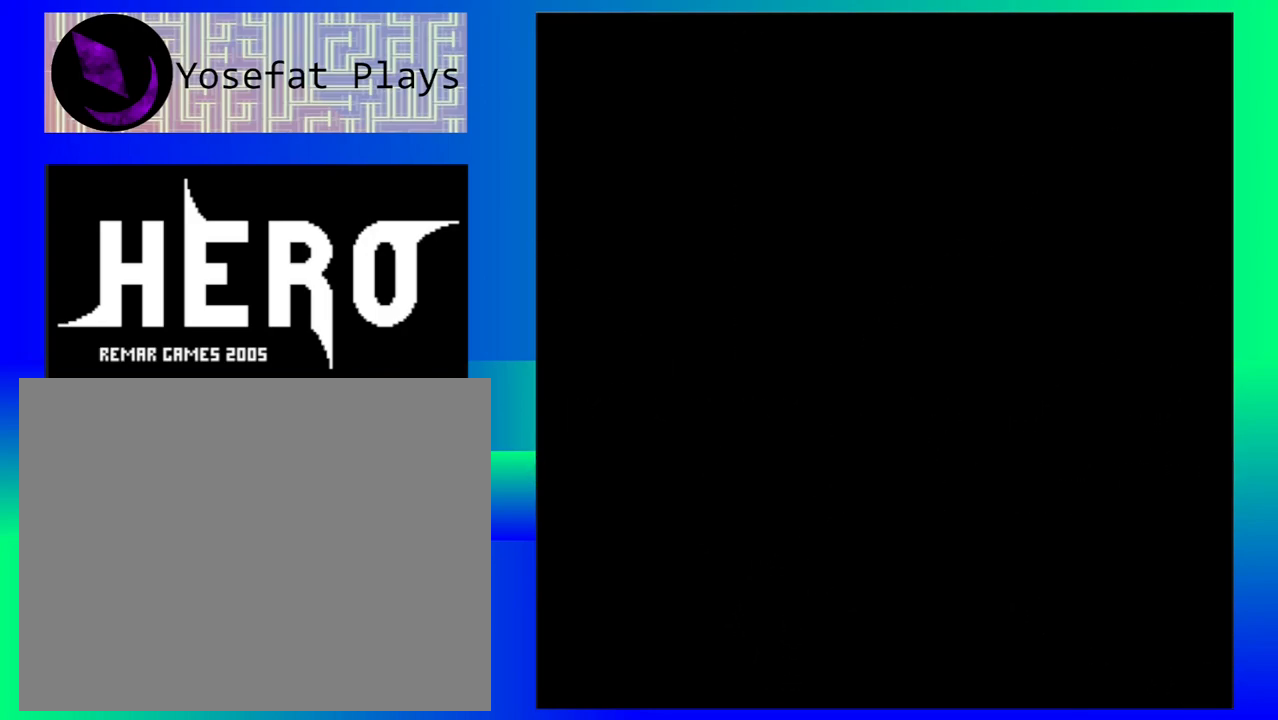
{"buttons": [], "events": [[67, "Y", "up"]]}